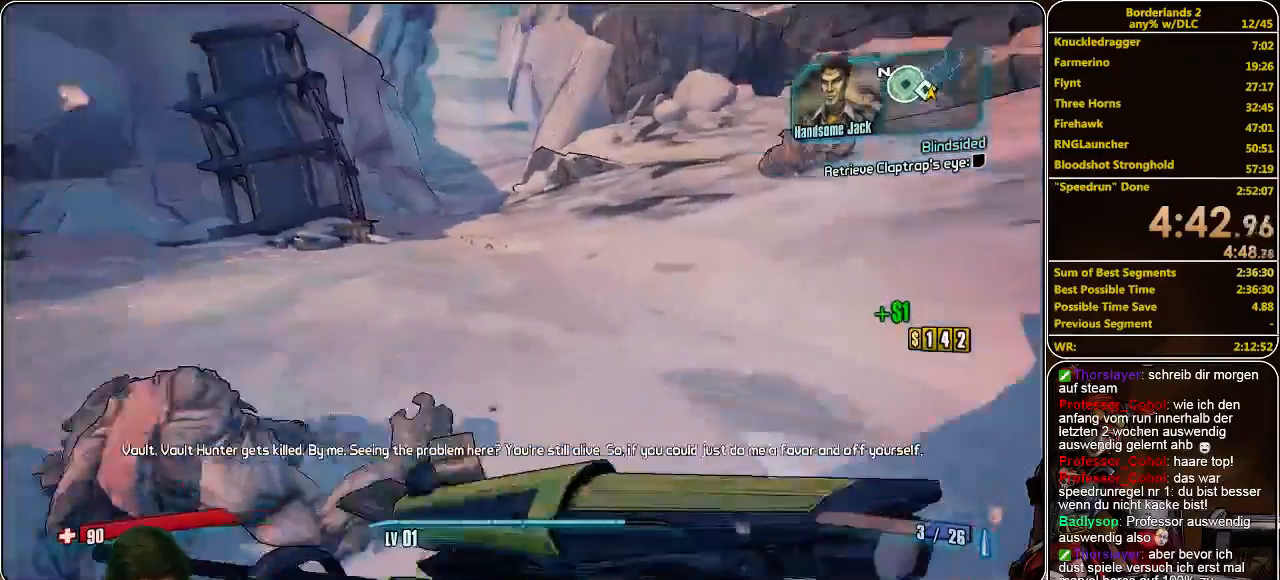
Gameplay with keyboard and mouse; each line is a JSON object with the keys and mouse buttons held at the frame after it. "events" lists presses ("down") and releases ("up") of "a", "alt", "c", "ctrl", "d", "e", "f", "q", "r", "s", "shift", "space", "tab", "v", "w", "x", "z", "mouse_left", "mouse_middle", "mouse_right", "mouse_wheel_up" and "mouse_wheel_down" between this image and that frame as [ms after this image, input, new state], when the widget could be followed in between. "mouse_left", "mouse_middle", "mouse_right", "mouse_wheel_up", "mouse_wheel_down" = the "left", "middle", "right", "wheel_up", "wheel_down" buttons of the "mouse" list. No other keys are recorded. Mouse movement is not recorded.
{"keys": ["w"], "mouse": [], "events": []}
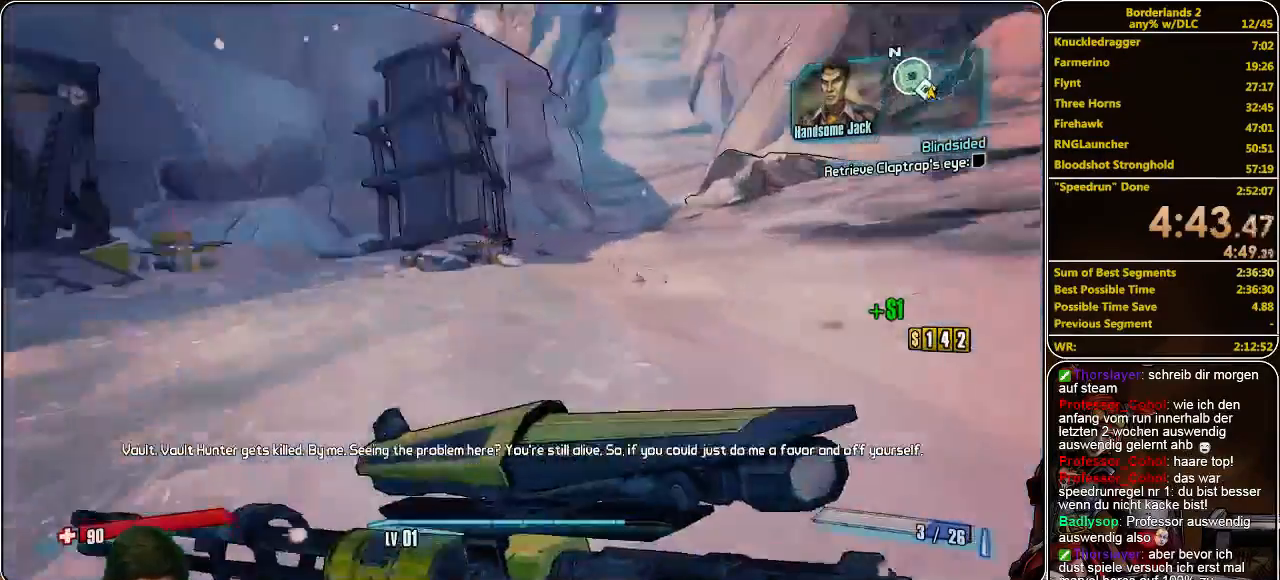
{"keys": ["w"], "mouse": [], "events": []}
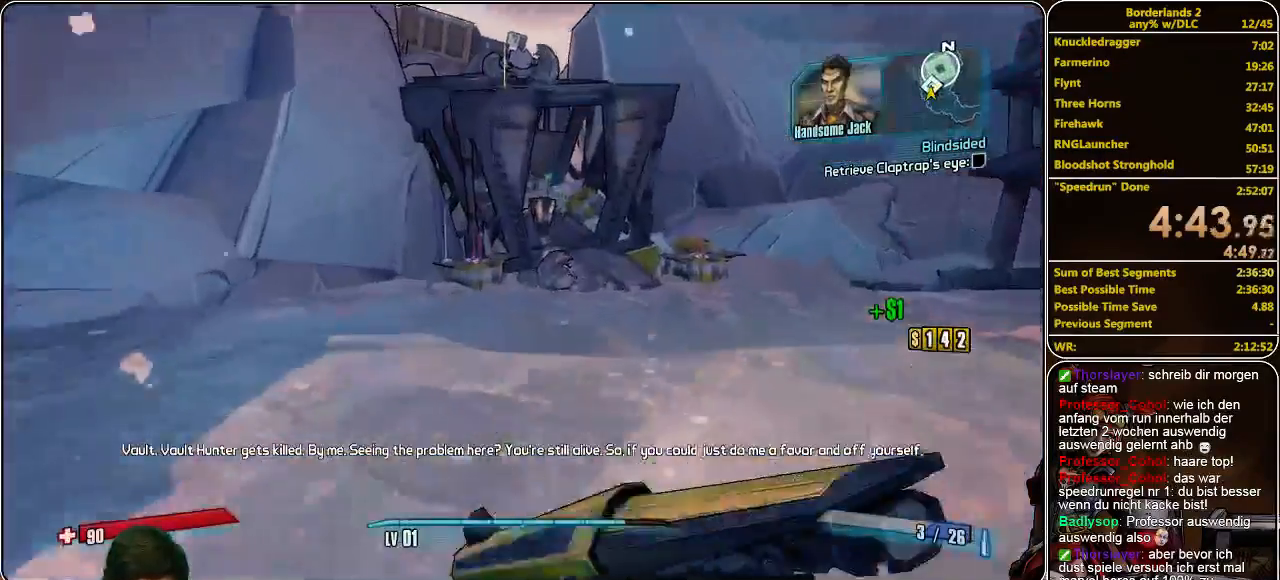
{"keys": ["d", "w"], "mouse": [], "events": [[267, "d", "down"]]}
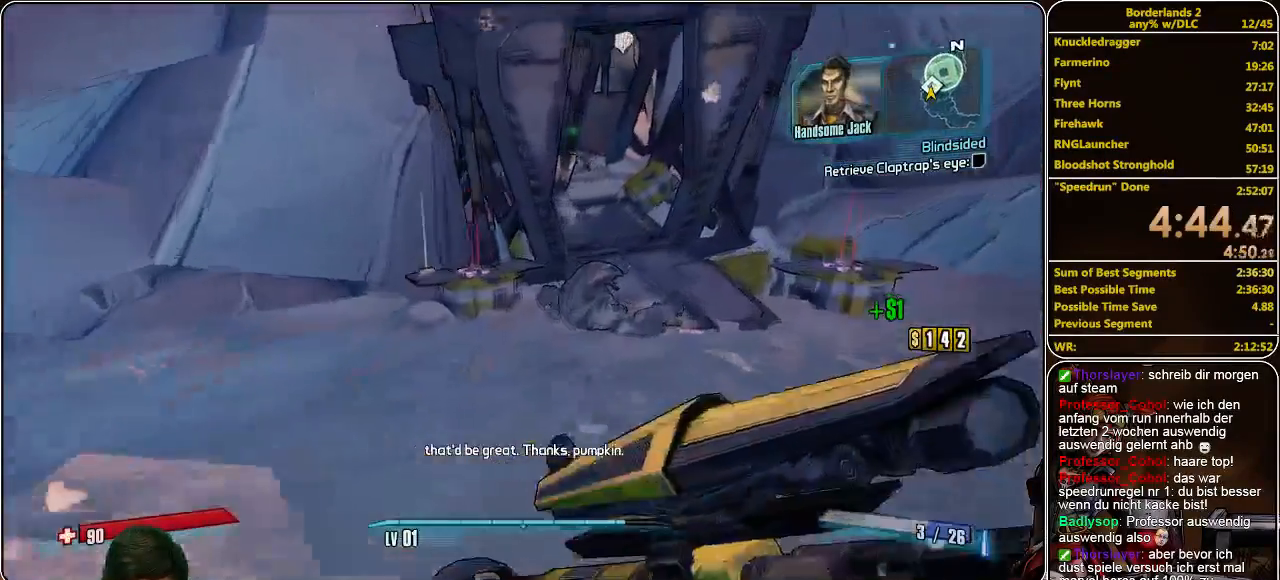
{"keys": ["w"], "mouse": [], "events": [[33, "d", "up"], [133, "d", "down"], [267, "d", "up"]]}
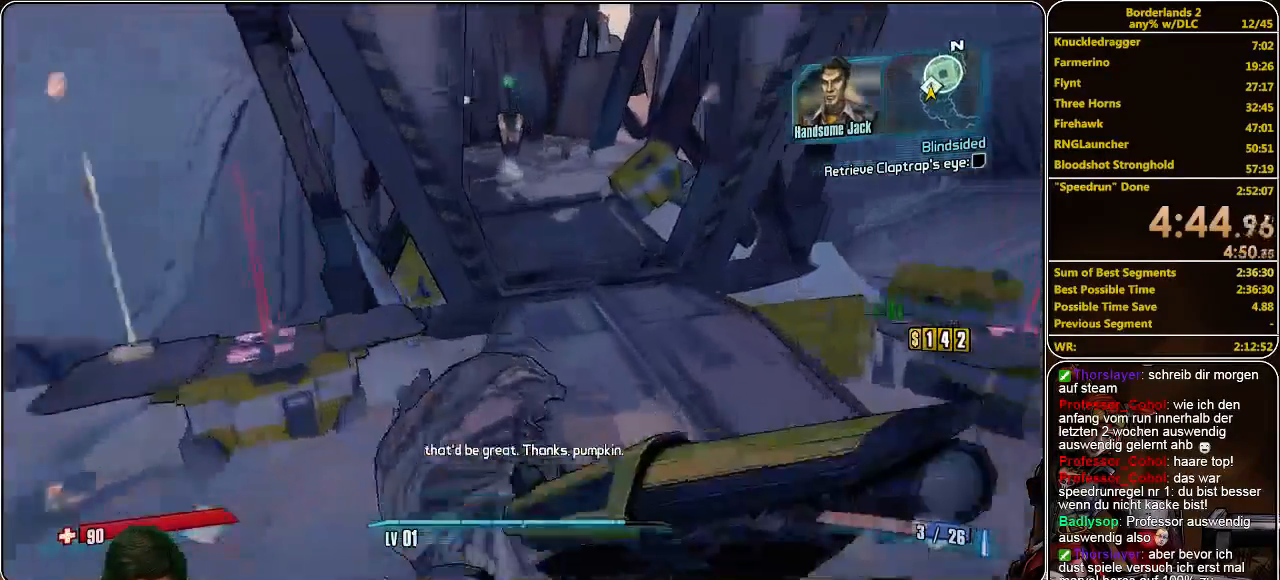
{"keys": ["w"], "mouse": [], "events": [[167, "d", "down"], [267, "d", "up"]]}
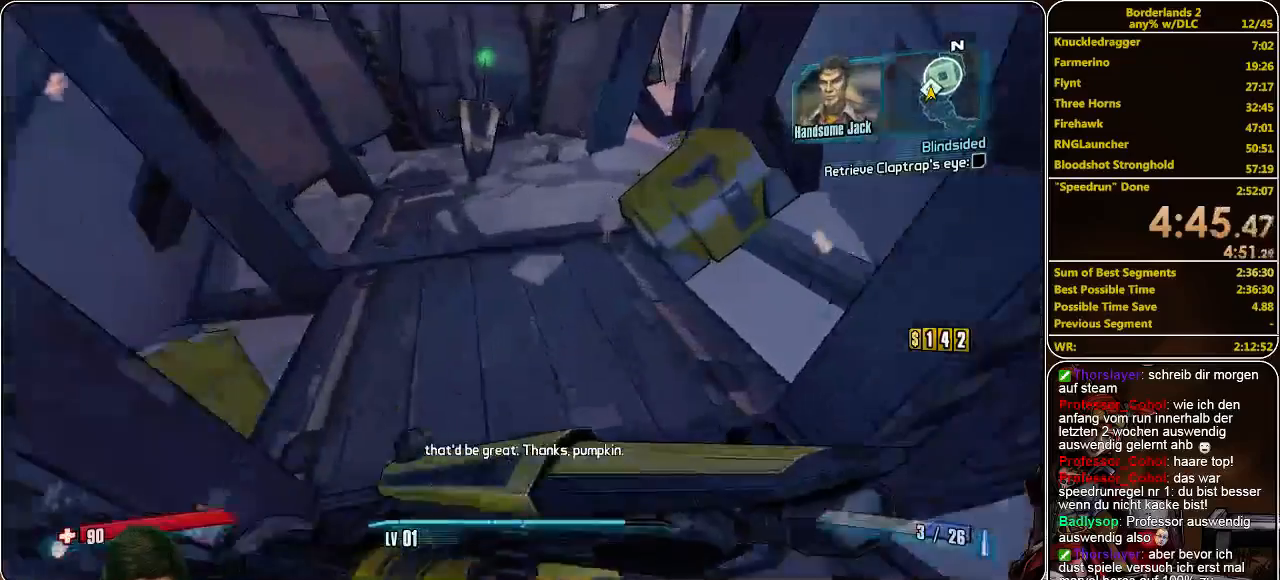
{"keys": ["w"], "mouse": [], "events": [[100, "a", "down"], [167, "a", "up"]]}
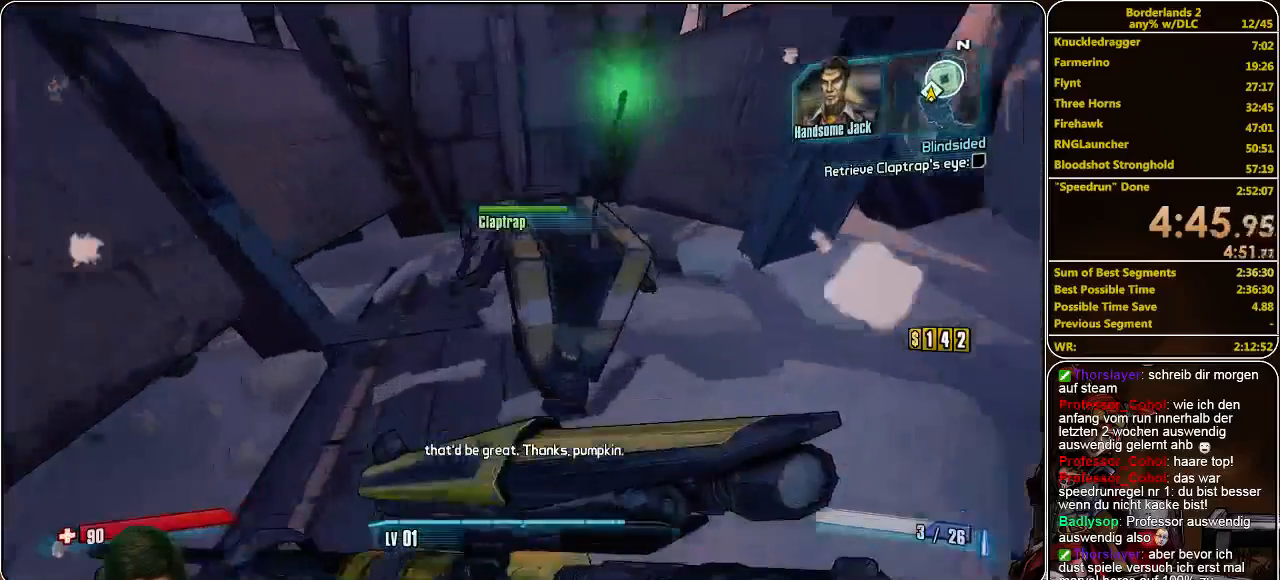
{"keys": [], "mouse": [], "events": [[100, "w", "up"], [467, "mouse_wheel_down", "down"], [500, "mouse_wheel_down", "up"]]}
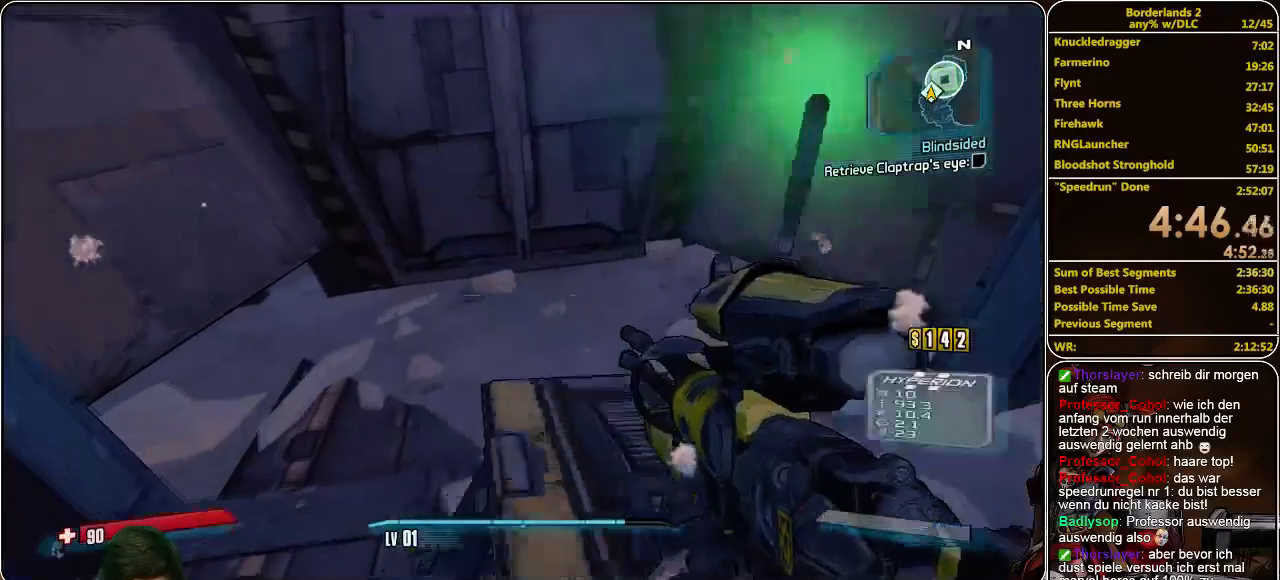
{"keys": [], "mouse": [], "events": []}
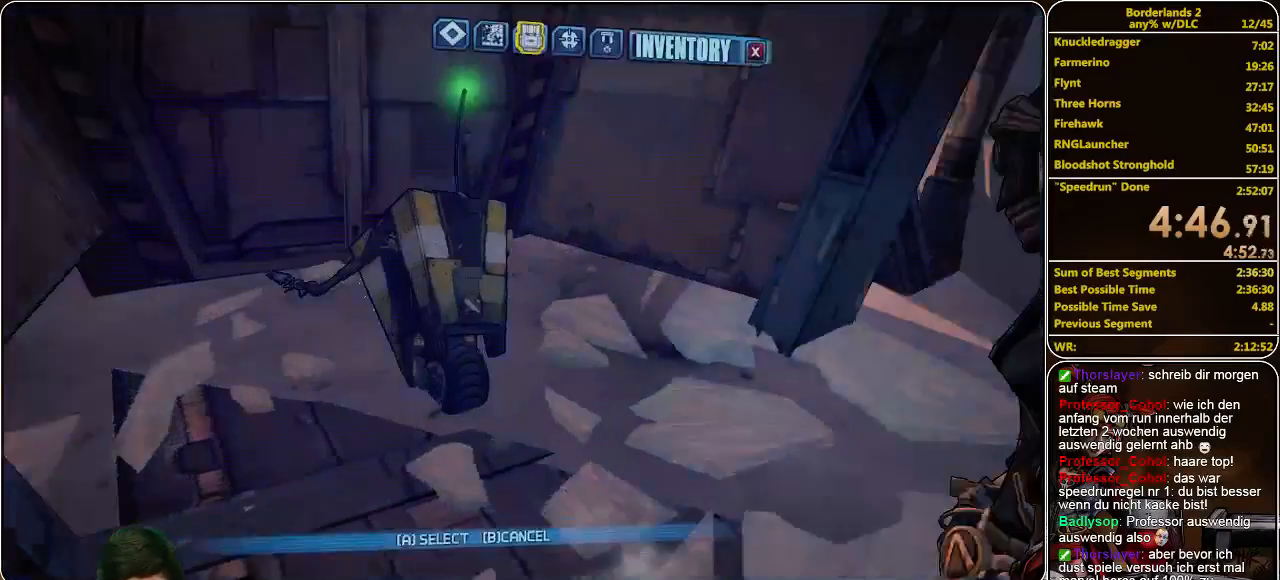
{"keys": [], "mouse": [], "events": []}
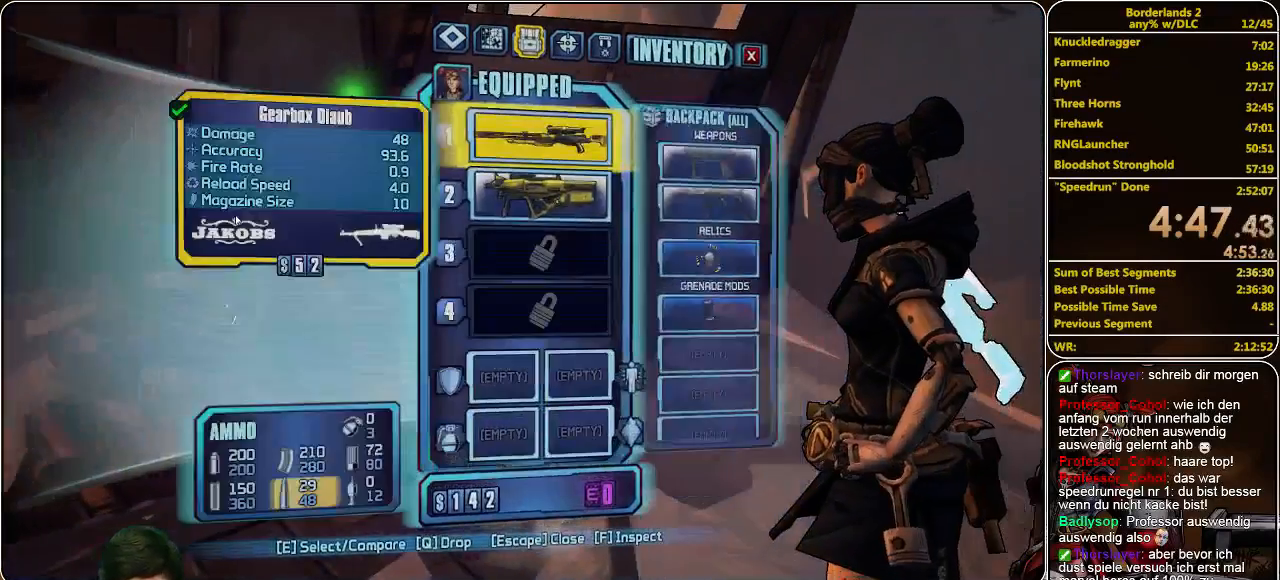
{"keys": [], "mouse": [], "events": []}
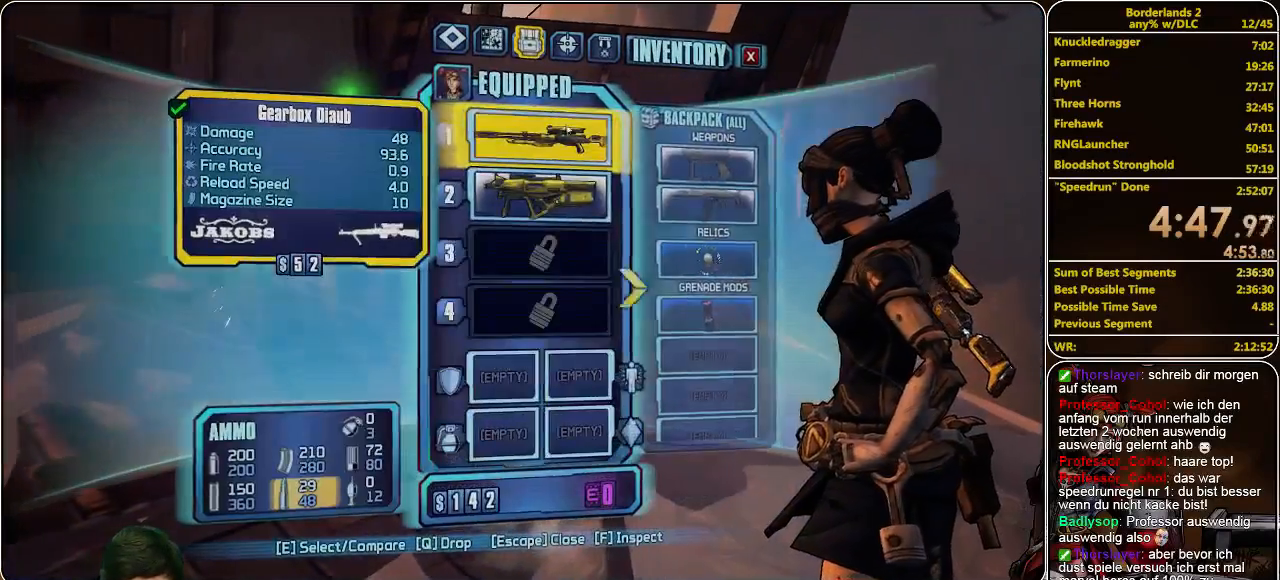
{"keys": [], "mouse": [], "events": [[67, "mouse_left", "down"], [433, "mouse_left", "up"]]}
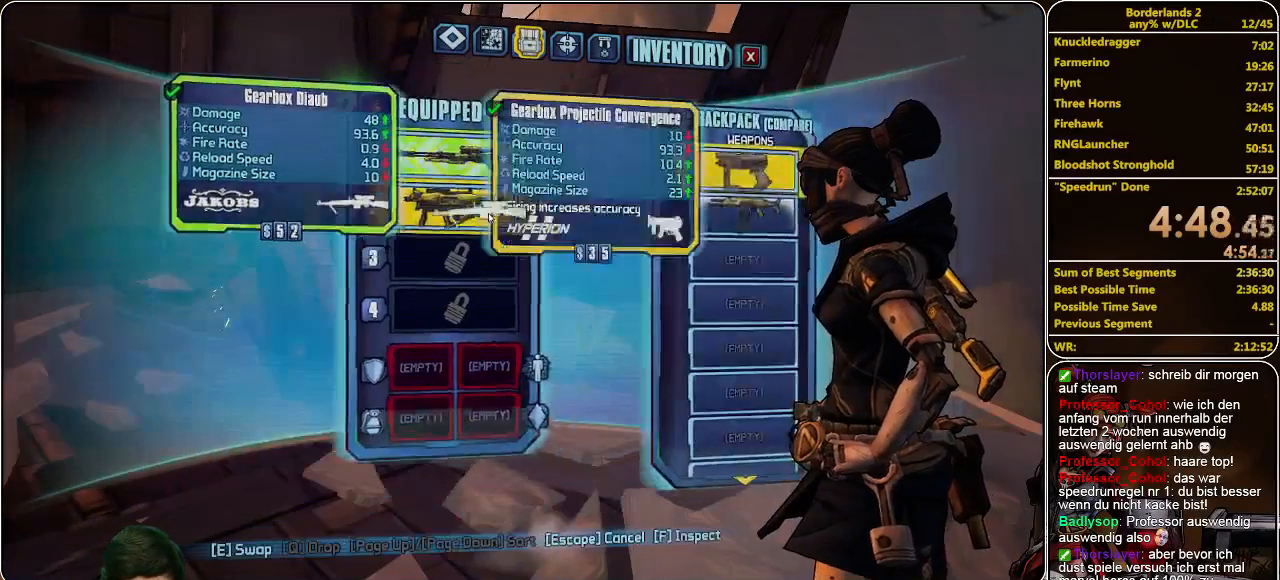
{"keys": [], "mouse": [], "events": []}
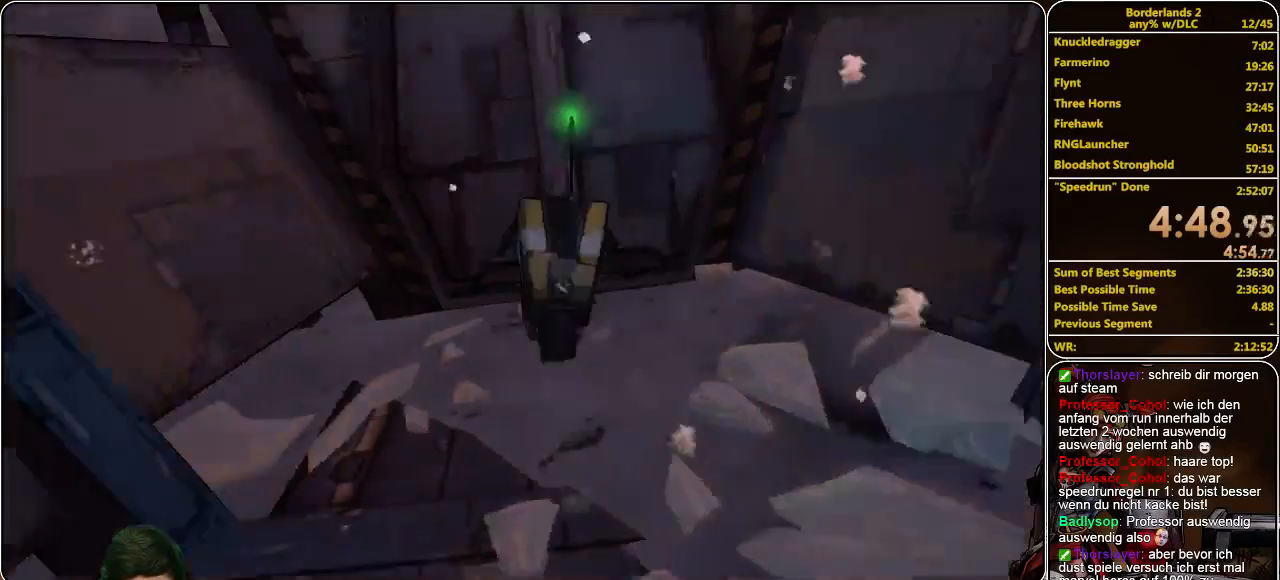
{"keys": ["shift", "w"], "mouse": [], "events": [[300, "w", "down"], [433, "shift", "down"]]}
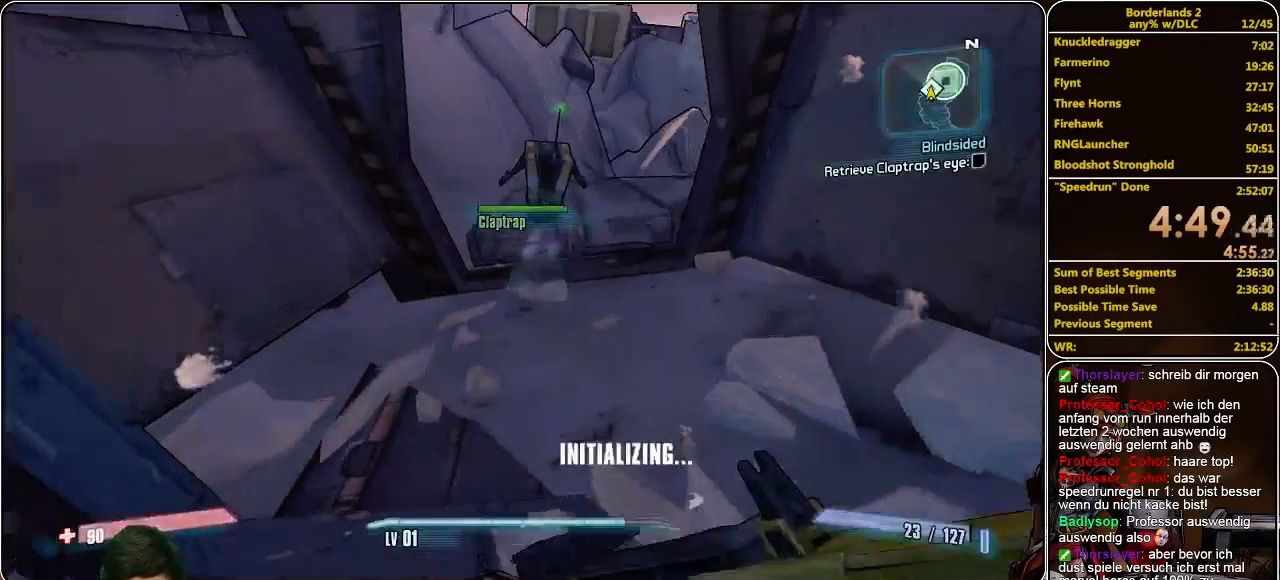
{"keys": ["w"], "mouse": [], "events": [[333, "shift", "up"]]}
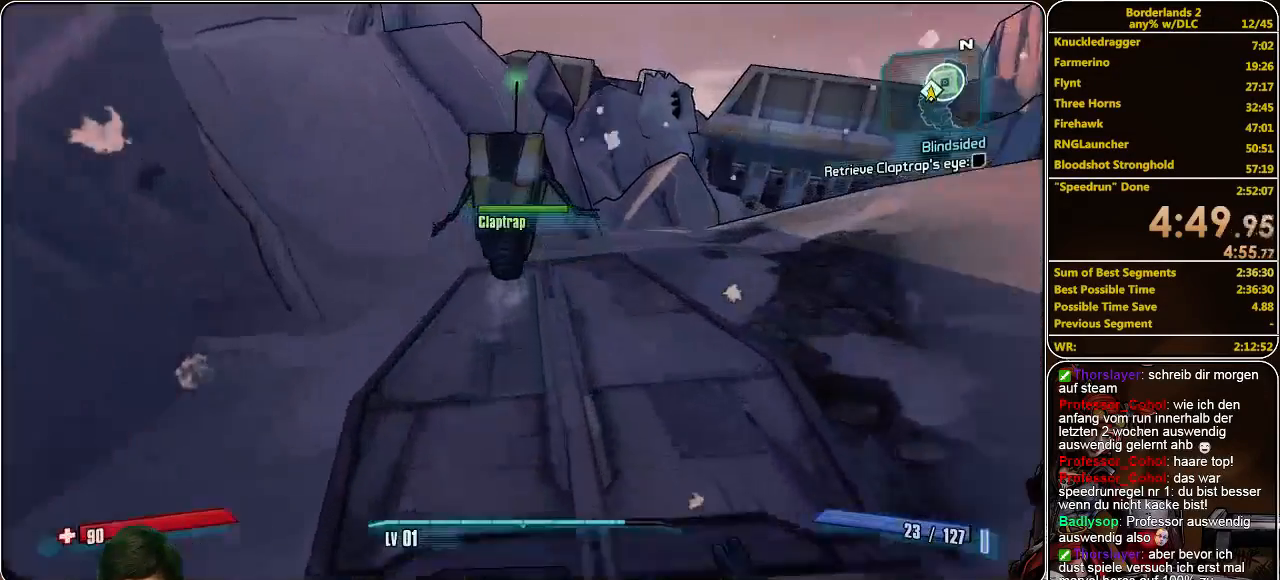
{"keys": ["w"], "mouse": [], "events": []}
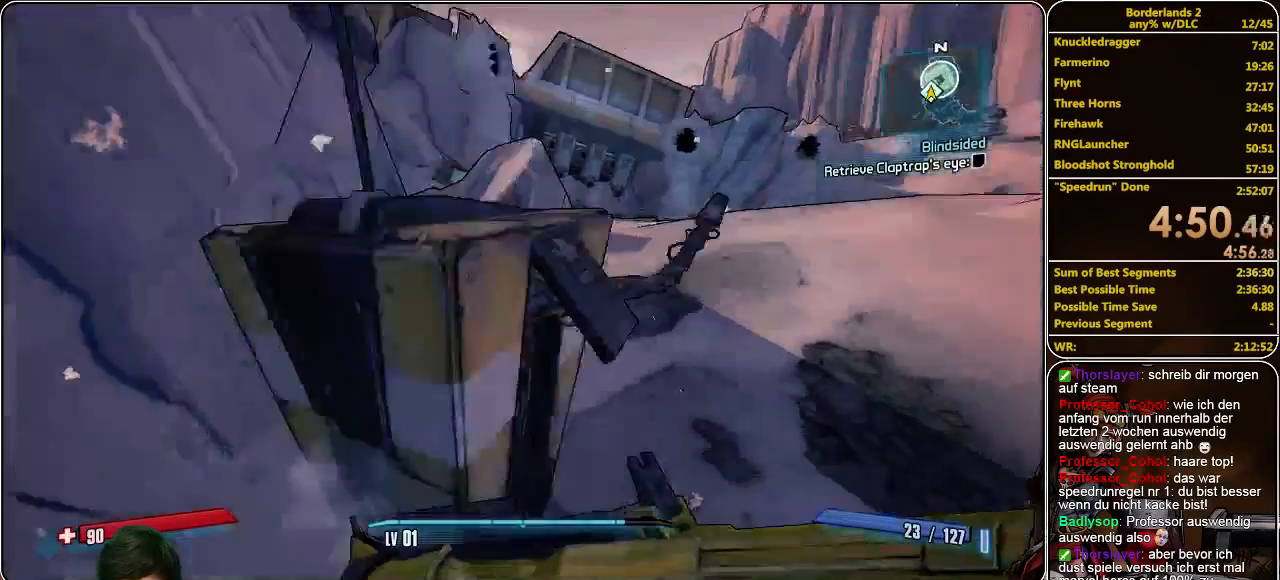
{"keys": ["w"], "mouse": [], "events": []}
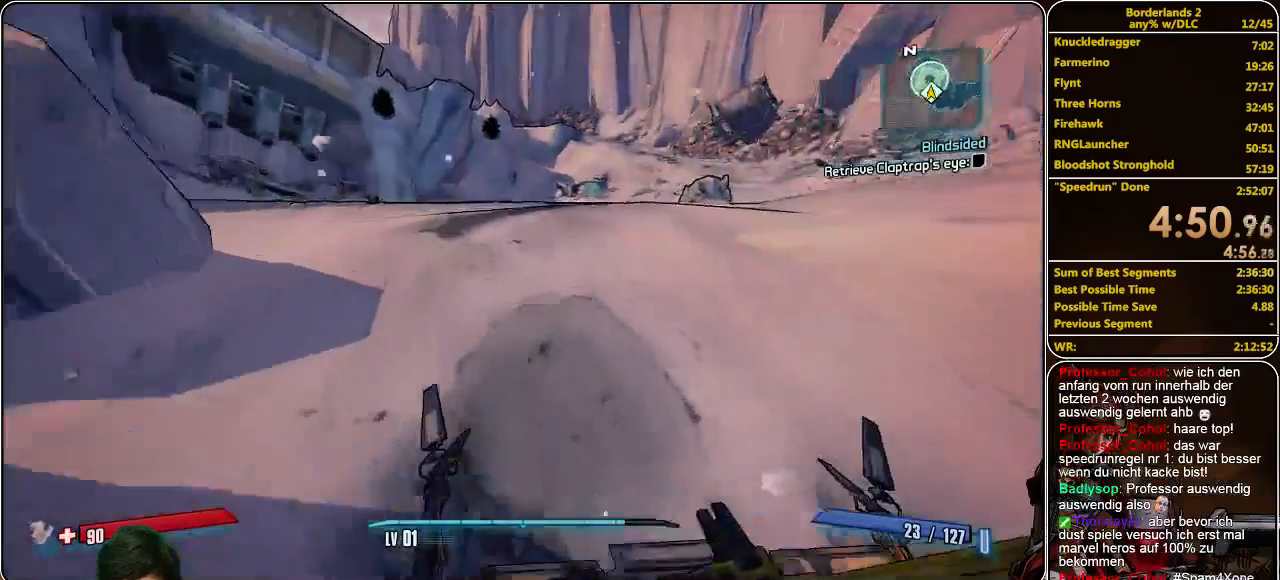
{"keys": ["w"], "mouse": [], "events": []}
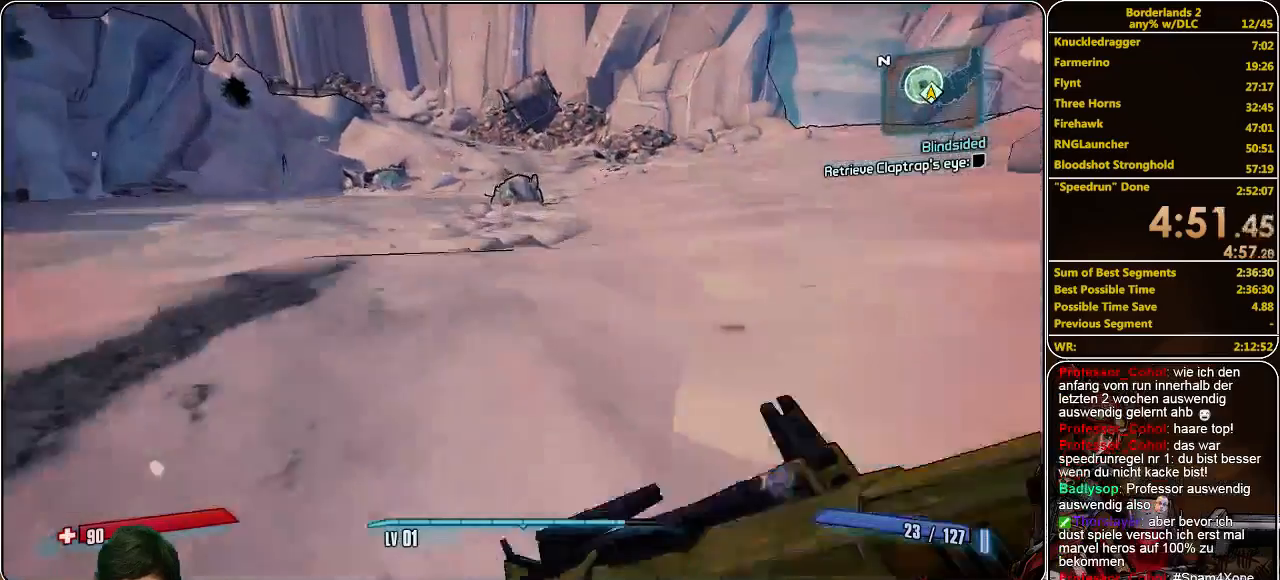
{"keys": ["w"], "mouse": [], "events": []}
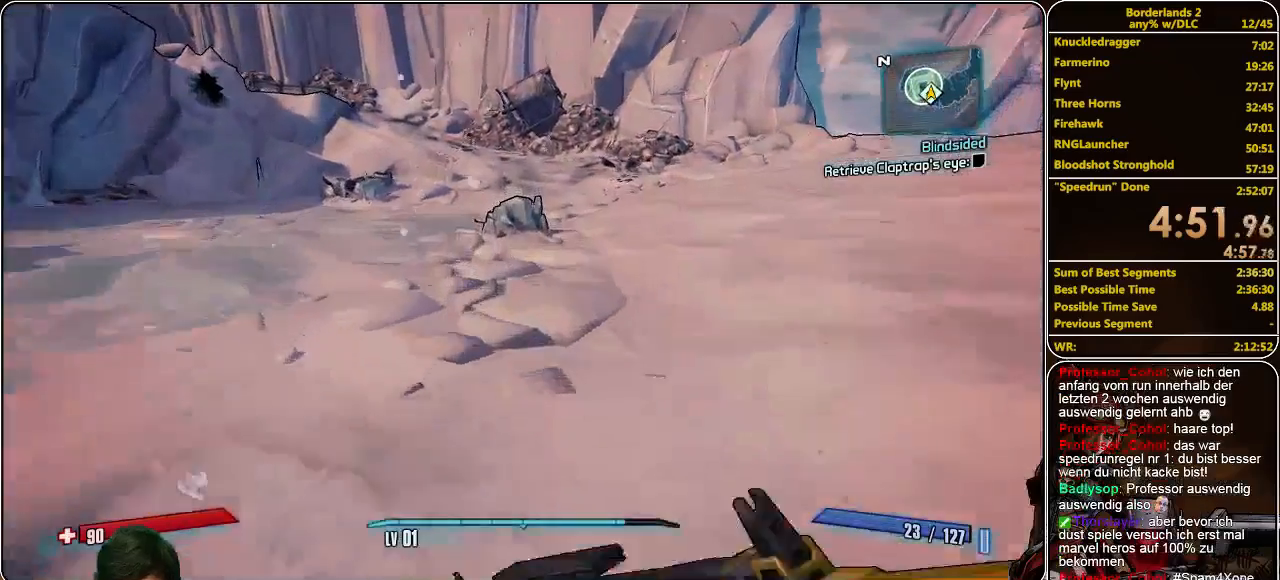
{"keys": ["w"], "mouse": [], "events": []}
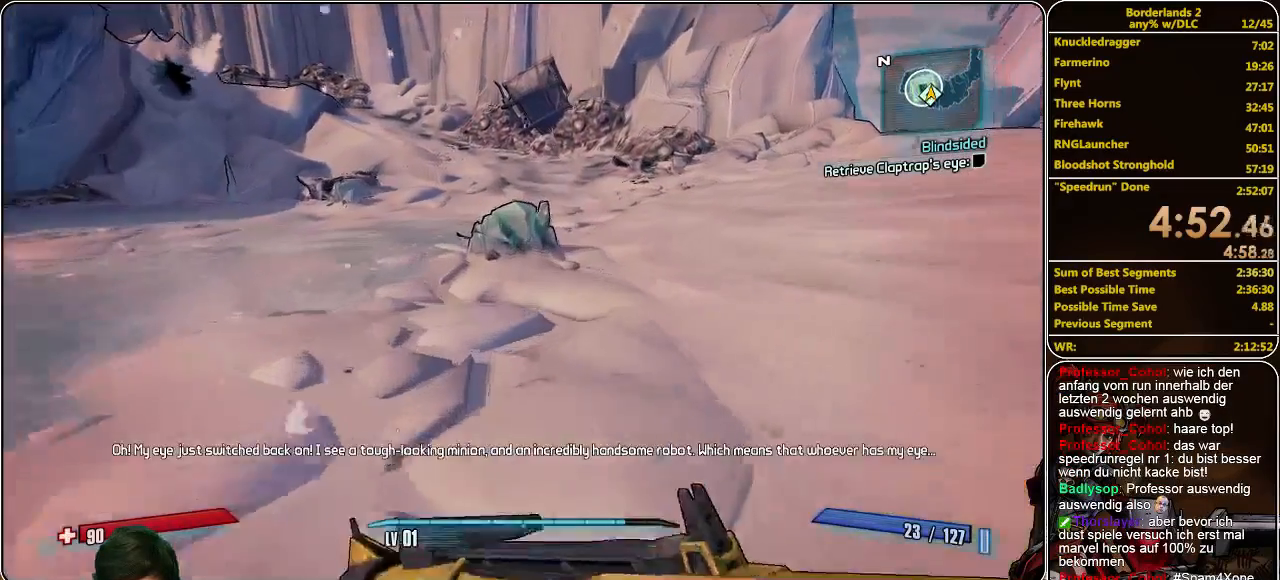
{"keys": ["e", "w"], "mouse": [], "events": [[100, "e", "down"], [200, "e", "up"], [267, "e", "down"], [367, "e", "up"], [500, "e", "down"]]}
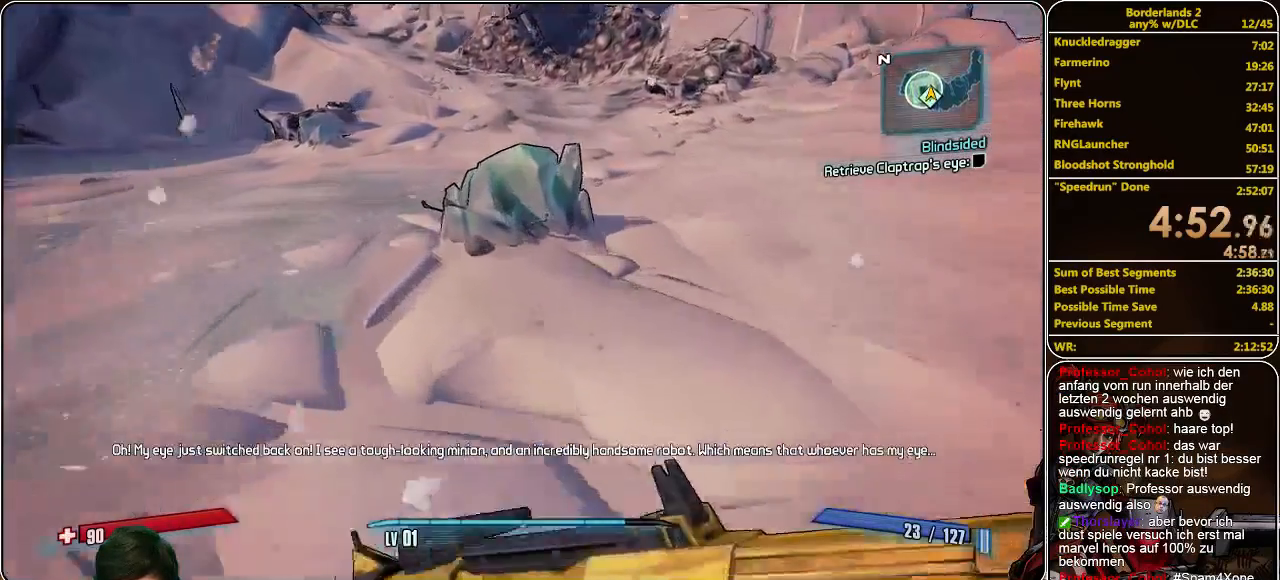
{"keys": ["w"], "mouse": [], "events": [[100, "e", "up"], [167, "e", "down"], [267, "e", "up"], [367, "e", "down"], [467, "e", "up"]]}
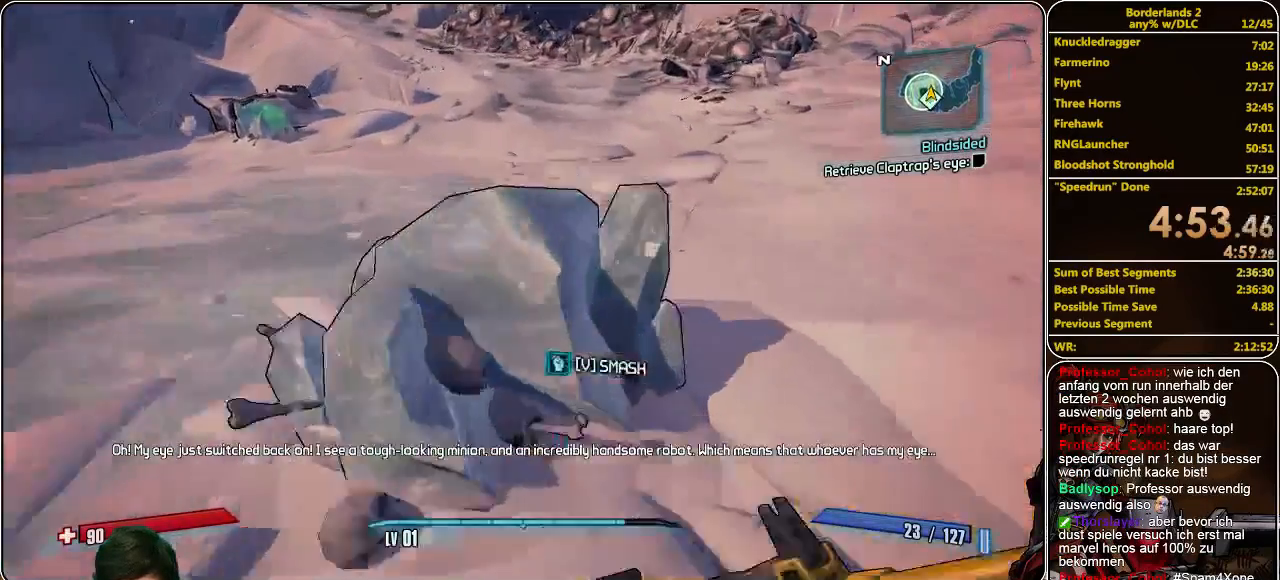
{"keys": ["w"], "mouse": [], "events": [[33, "e", "down"], [100, "e", "up"], [200, "e", "down"], [300, "e", "up"]]}
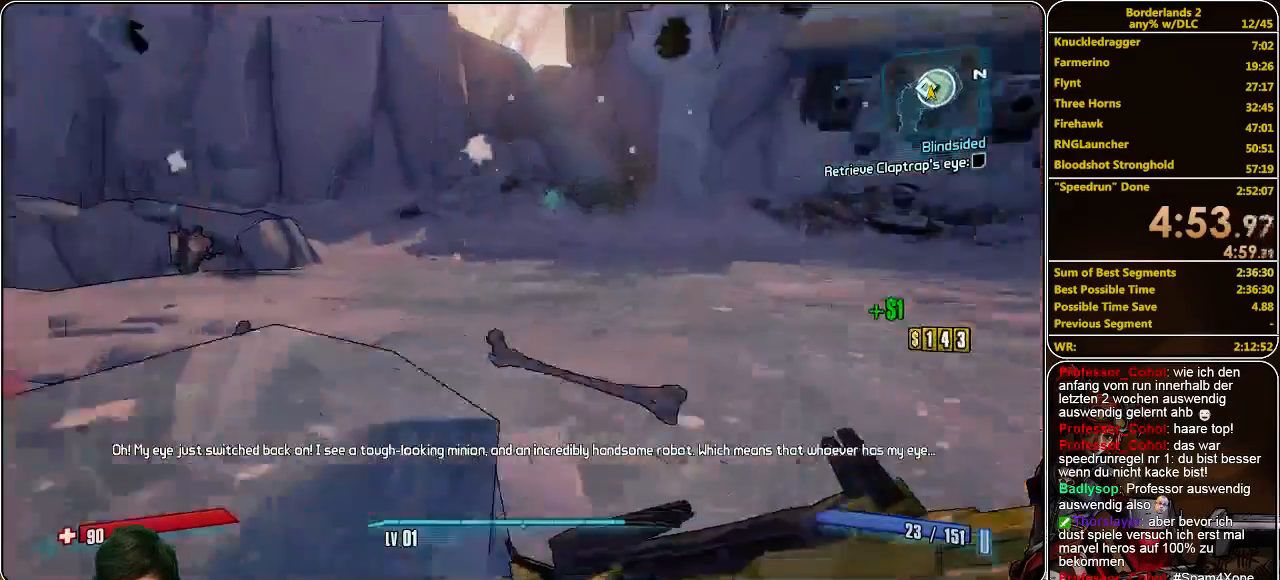
{"keys": ["w"], "mouse": [], "events": []}
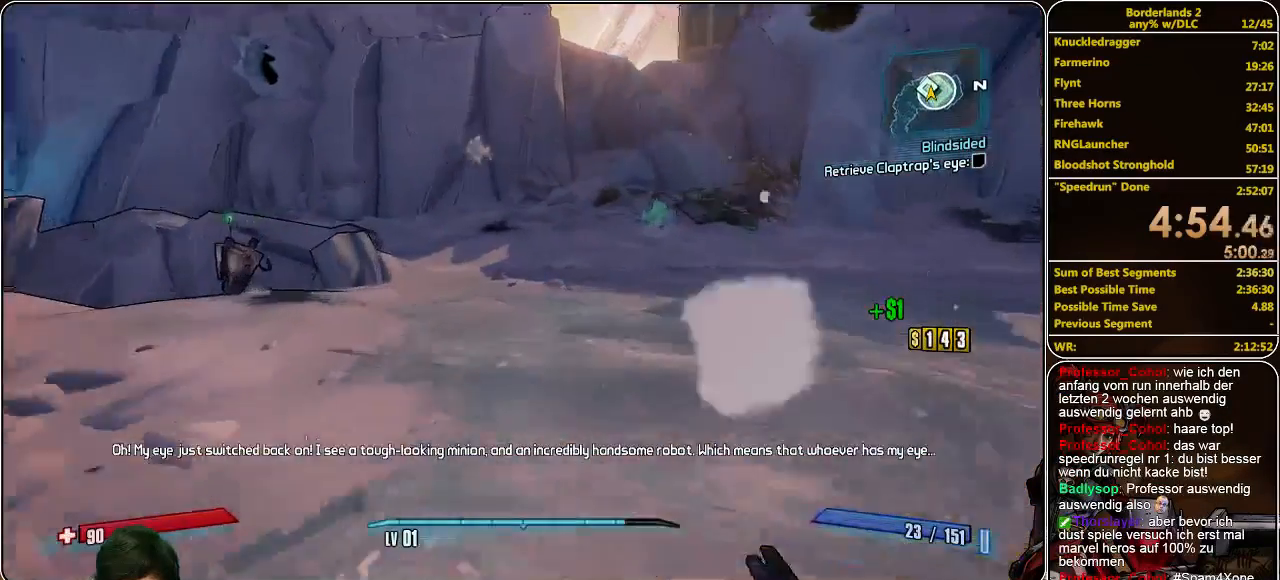
{"keys": ["w"], "mouse": [], "events": []}
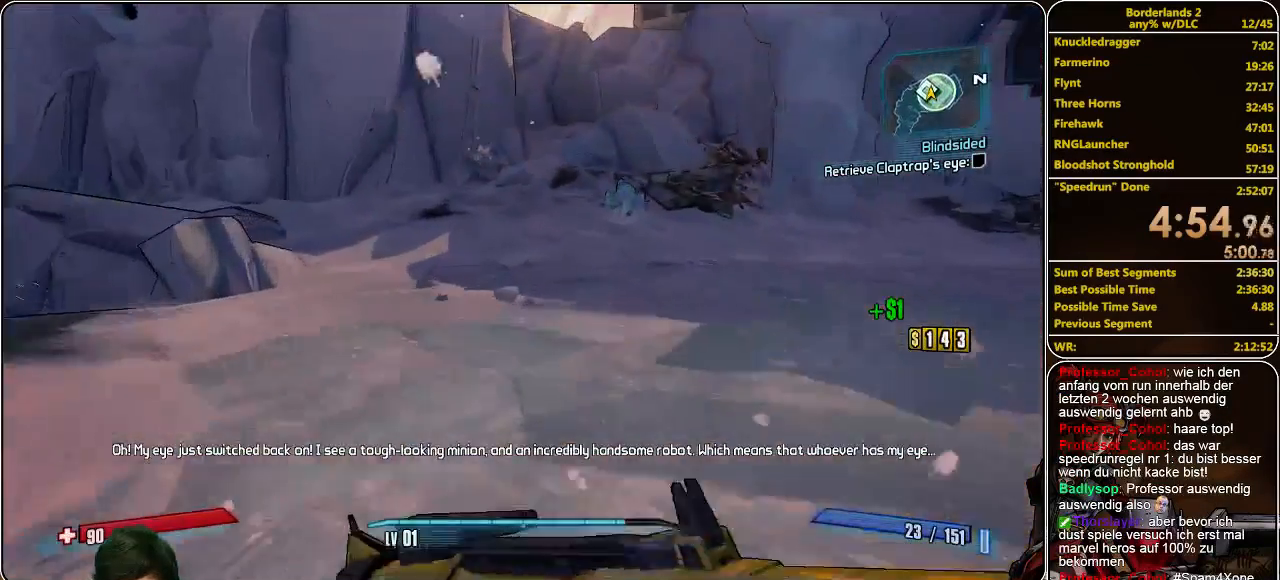
{"keys": ["space", "w"], "mouse": [], "events": [[333, "space", "down"]]}
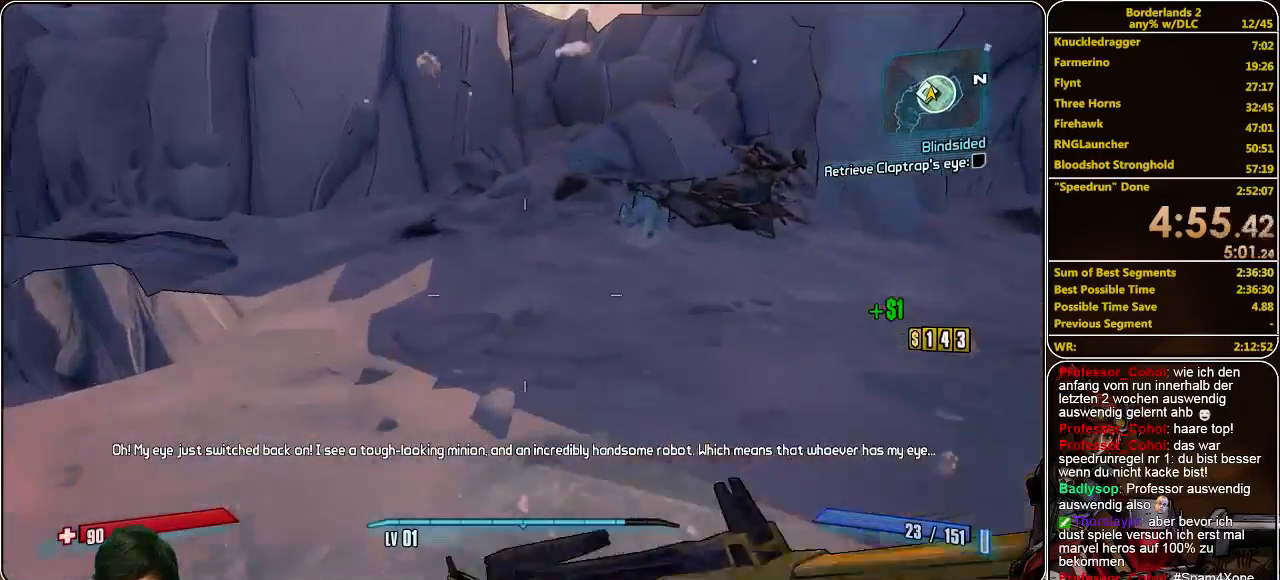
{"keys": ["a", "w"], "mouse": [], "events": [[33, "space", "up"], [100, "a", "down"]]}
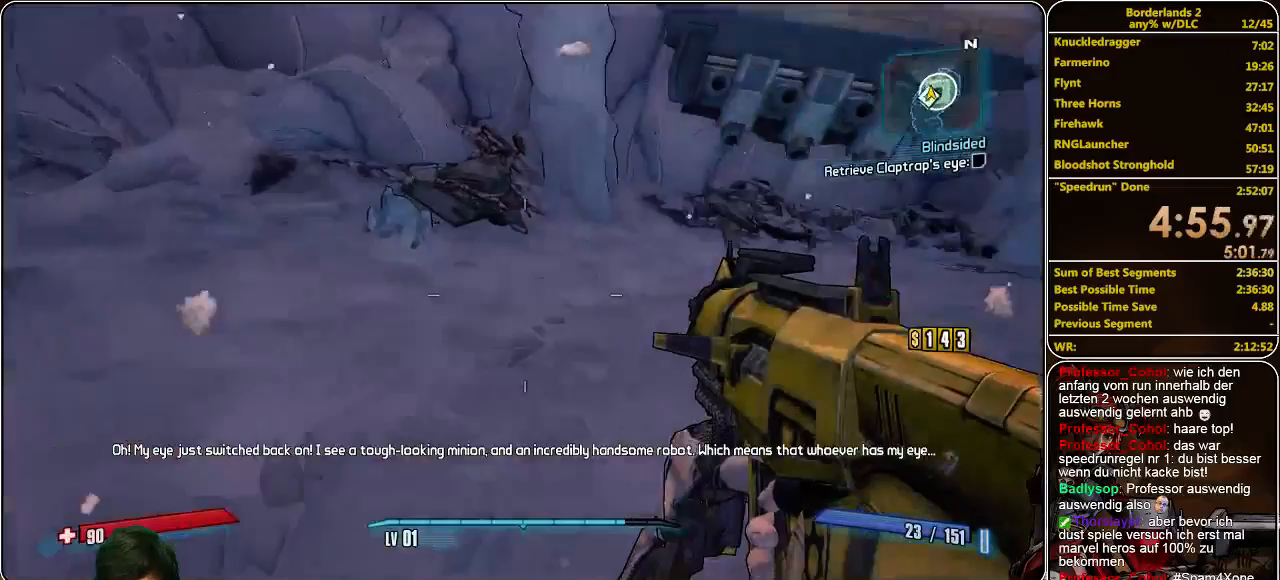
{"keys": ["a", "w"], "mouse": [], "events": []}
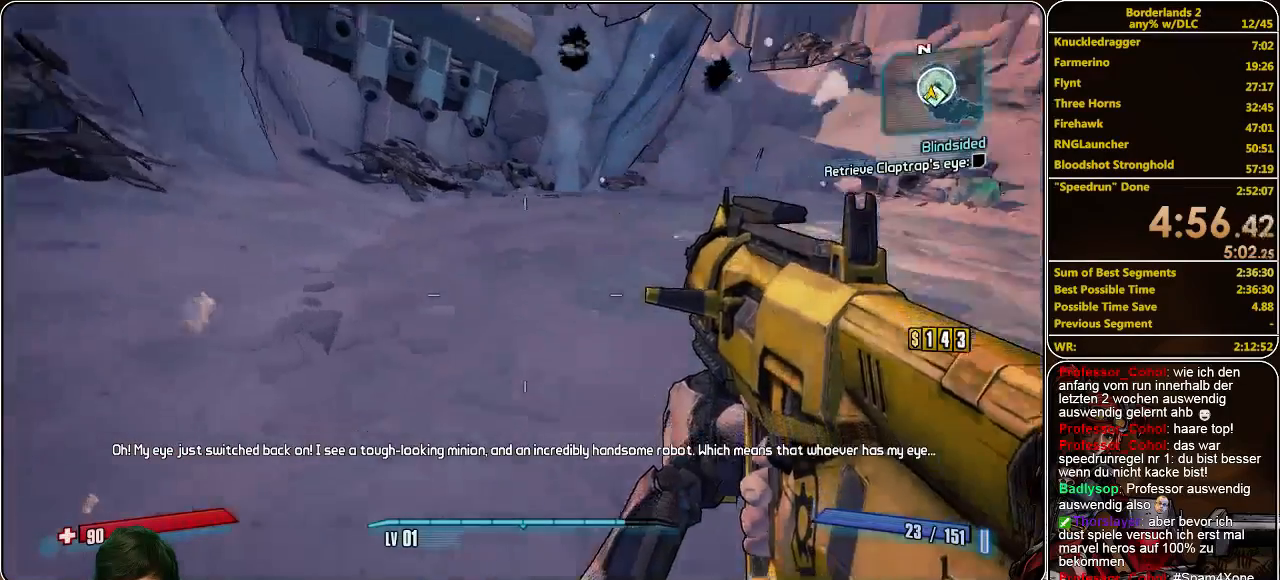
{"keys": [], "mouse": [], "events": [[333, "a", "up"], [400, "w", "up"]]}